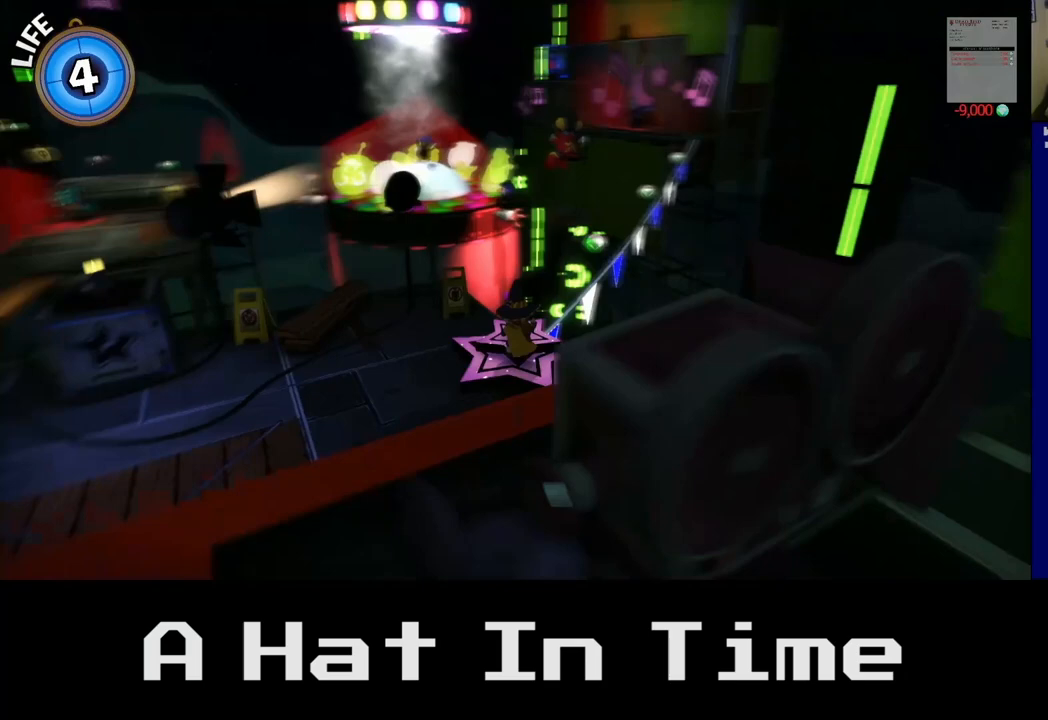
Gameplay with a controller (Xbox layout); each line is a JSON object with the inputs held at the frame after it. "events" lists button and stick changes between this image and that frame as [ms after this image, input, new state], when the widget could be followed in between.
{"buttons": [], "left_stick": "center", "right_stick": "center", "events": [[67, "right_stick", "center"]]}
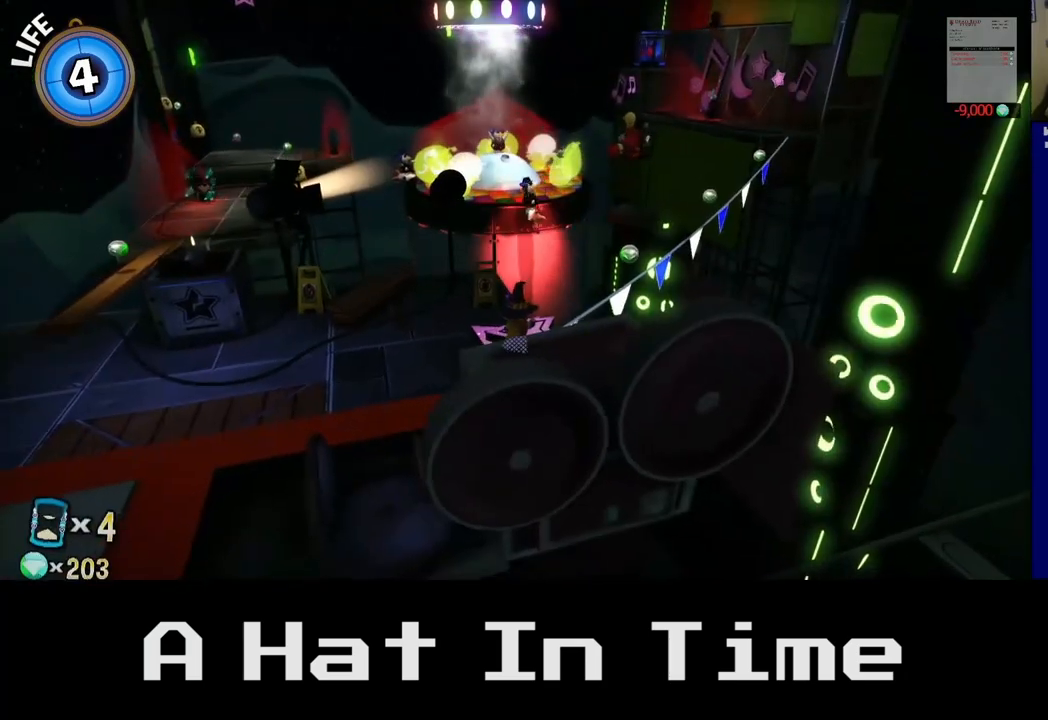
{"buttons": [], "left_stick": "center", "right_stick": "center", "events": []}
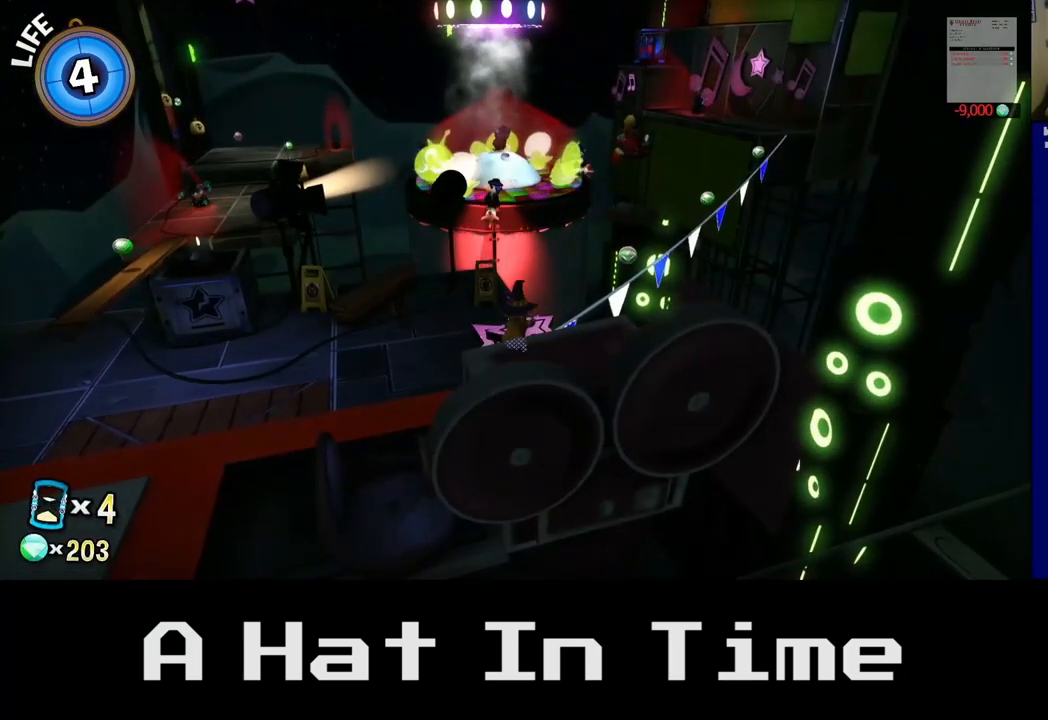
{"buttons": [], "left_stick": "center", "right_stick": "right", "events": [[383, "right_stick", "right"]]}
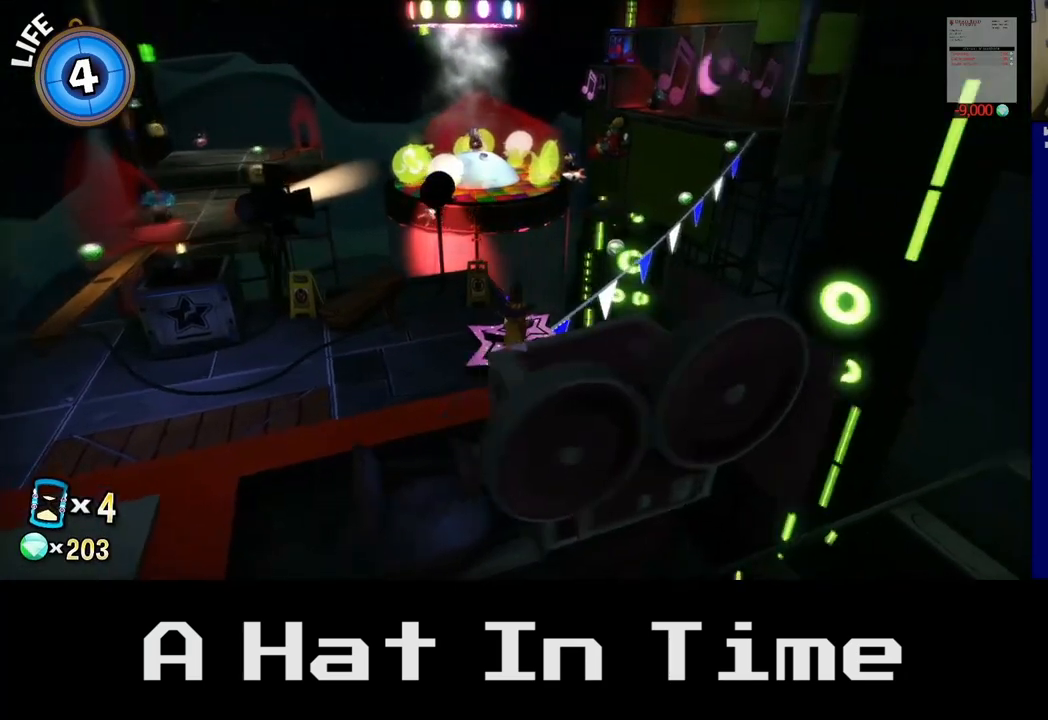
{"buttons": [], "left_stick": "up", "right_stick": "center", "events": [[167, "right_stick", "center"], [183, "left_stick", "up"]]}
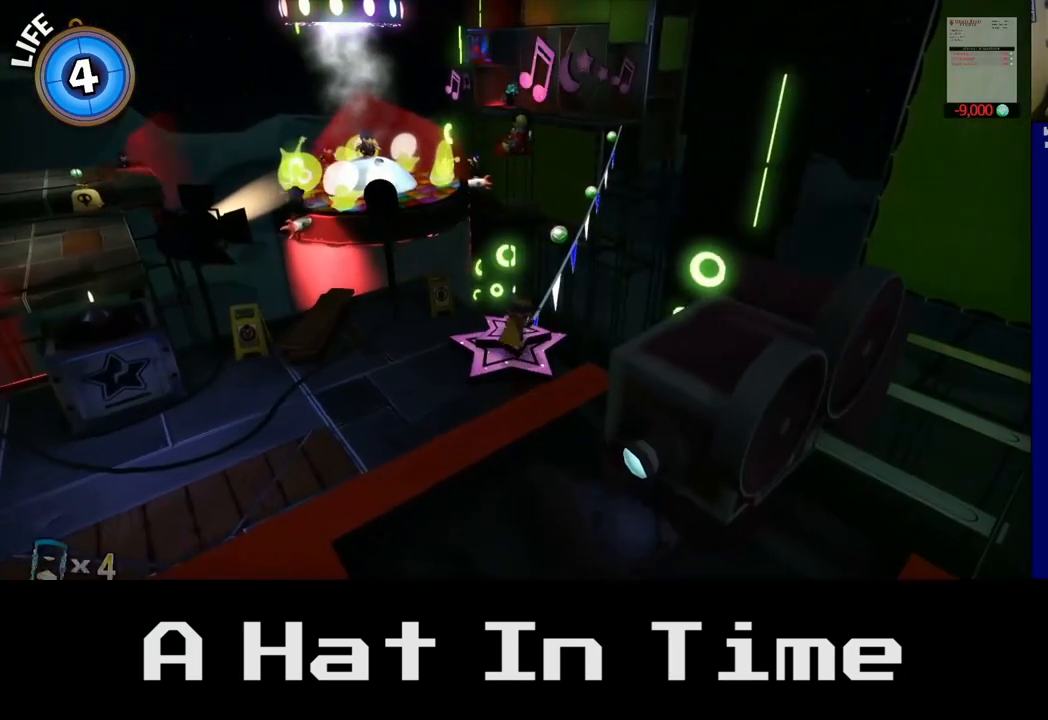
{"buttons": [], "left_stick": "up", "right_stick": "center", "events": []}
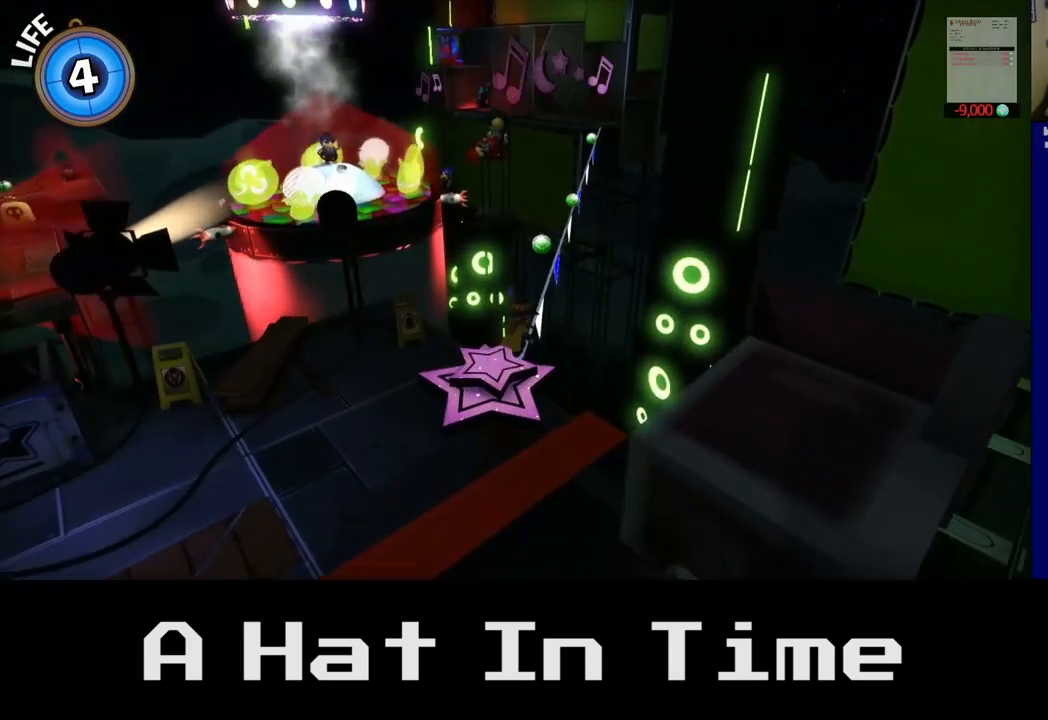
{"buttons": [], "left_stick": "up", "right_stick": "center", "events": []}
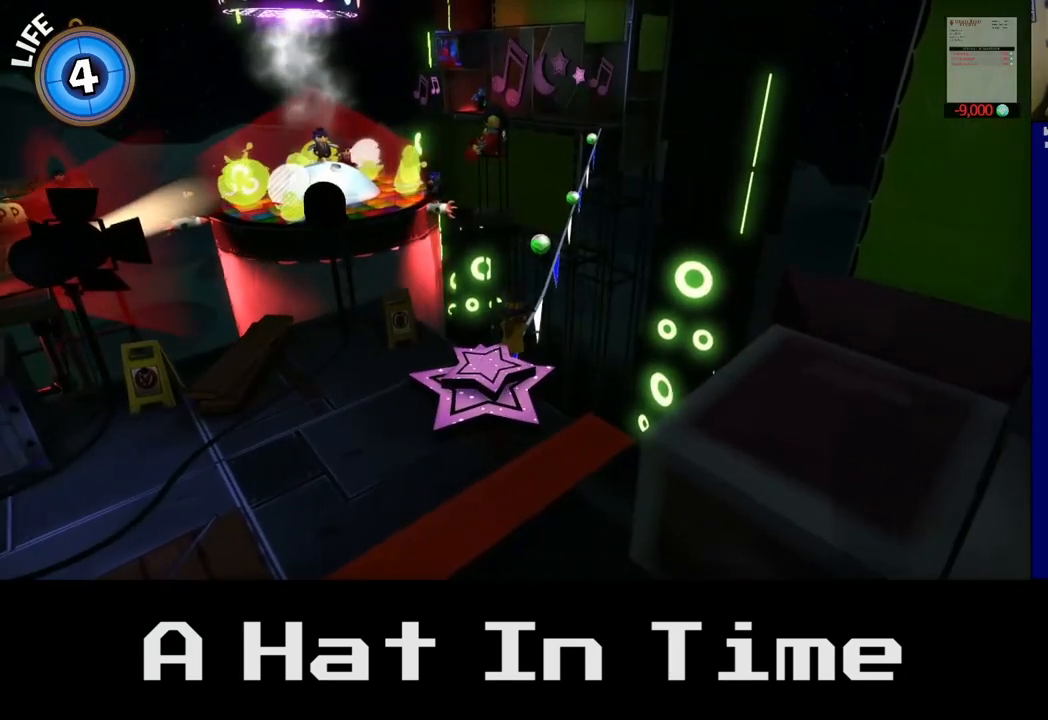
{"buttons": [], "left_stick": "up", "right_stick": "center", "events": []}
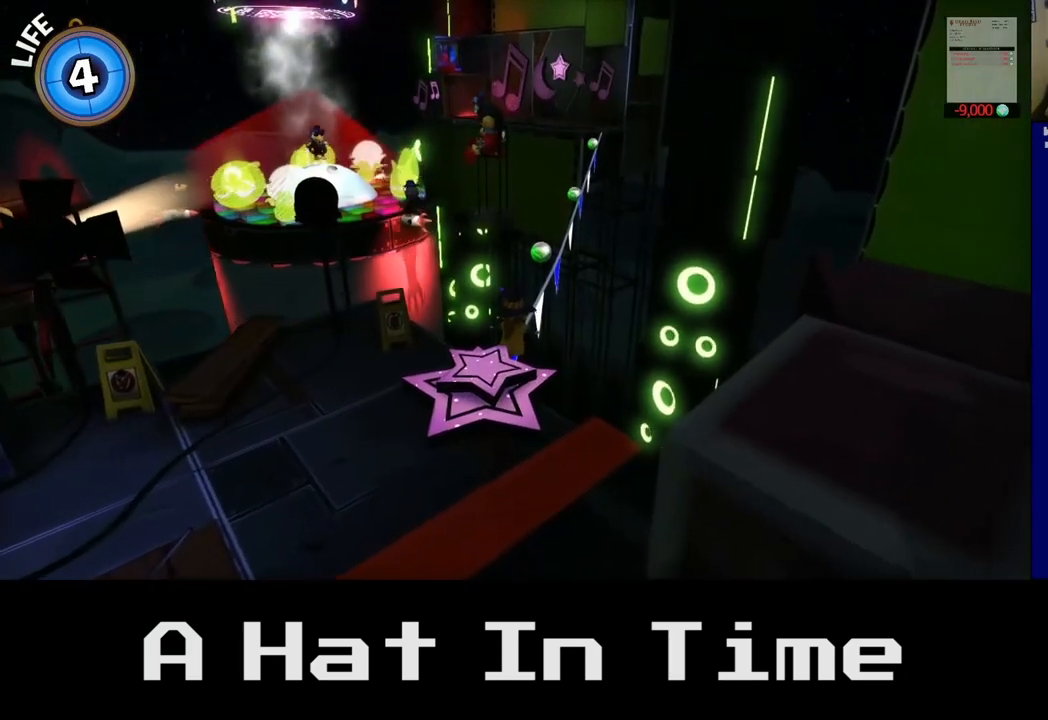
{"buttons": [], "left_stick": "up", "right_stick": "right", "events": [[33, "left_stick", "up-right"], [200, "left_stick", "up"], [333, "right_stick", "right"]]}
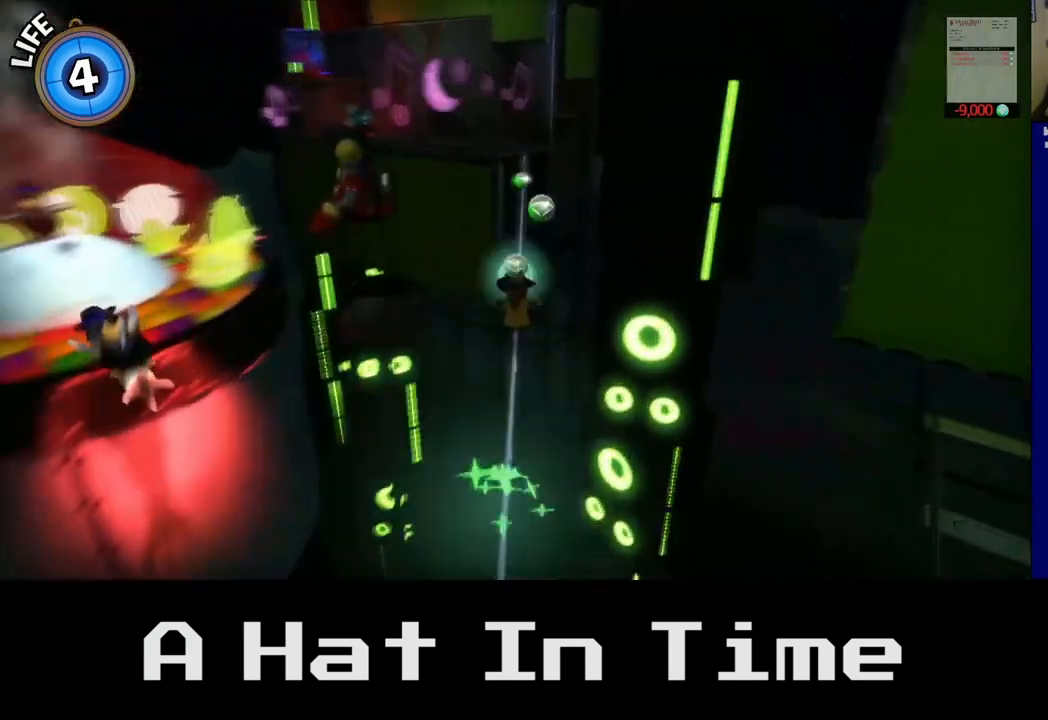
{"buttons": [], "left_stick": "up-left", "right_stick": "center", "events": [[183, "right_stick", "center"], [367, "left_stick", "up-left"]]}
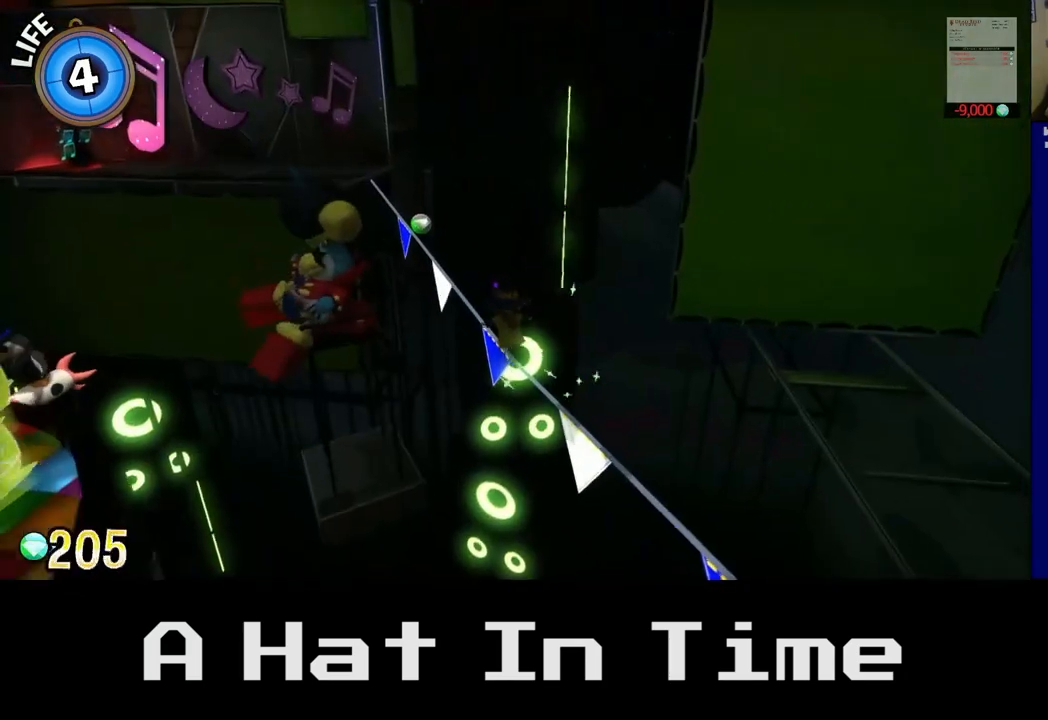
{"buttons": [], "left_stick": "up-left", "right_stick": "left", "events": [[217, "right_stick", "left"]]}
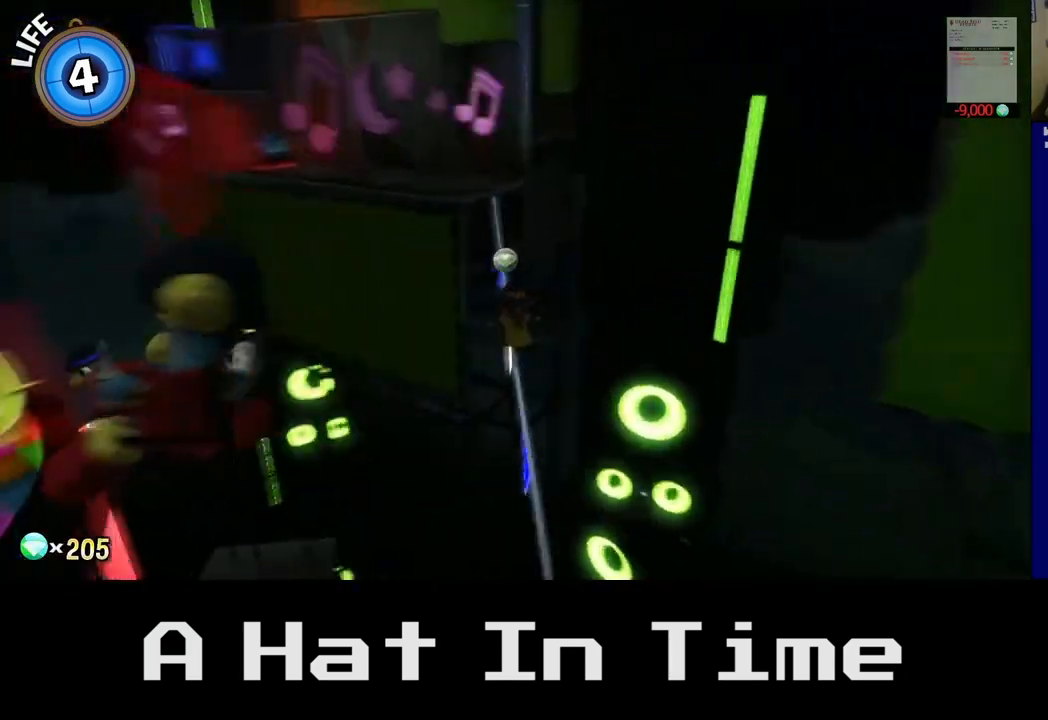
{"buttons": [], "left_stick": "up", "right_stick": "center", "events": [[33, "left_stick", "up"], [83, "right_stick", "center"]]}
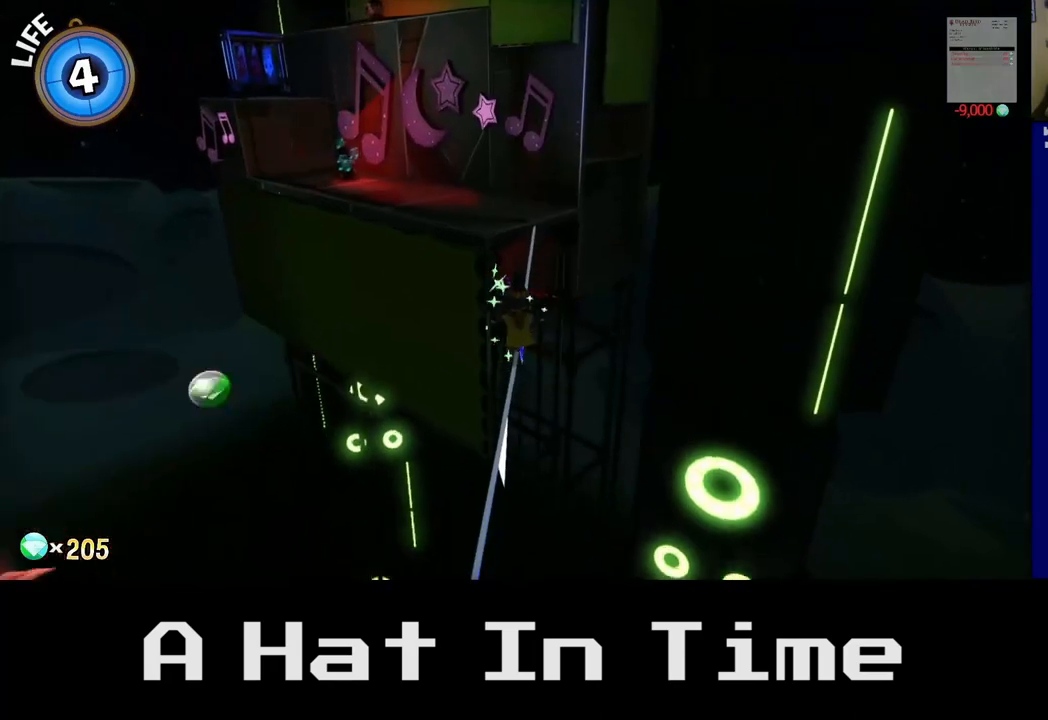
{"buttons": ["A"], "left_stick": "up-left", "right_stick": "center", "events": [[317, "A", "down"], [483, "left_stick", "up-left"]]}
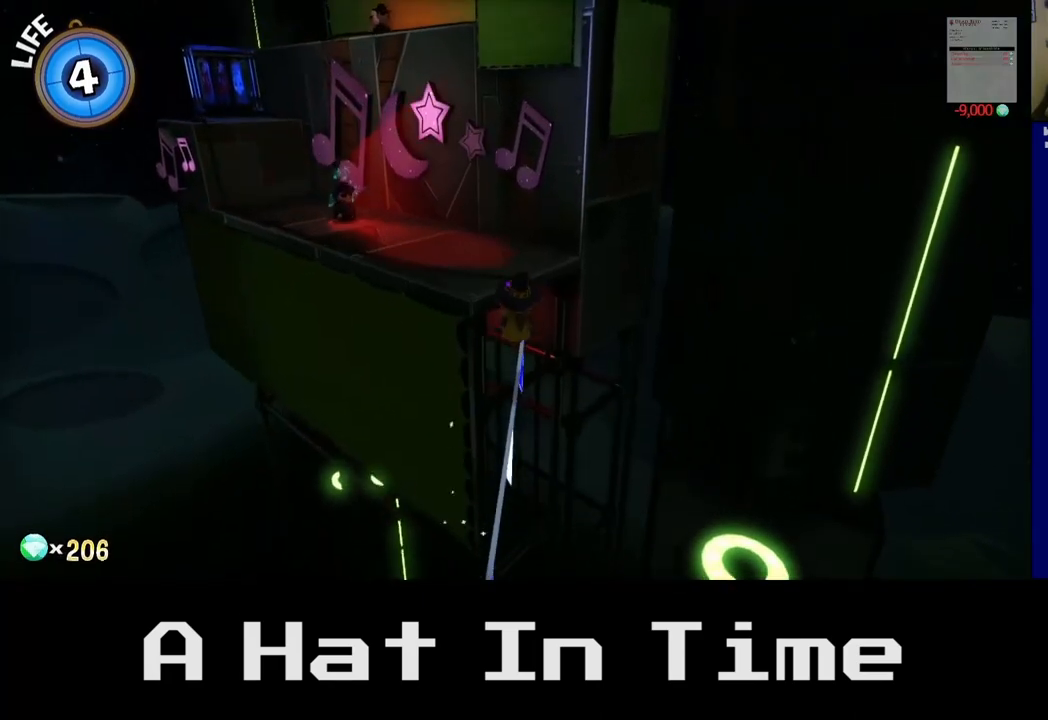
{"buttons": [], "left_stick": "down", "right_stick": "center", "events": [[50, "A", "up"], [167, "left_stick", "center"], [333, "left_stick", "down"]]}
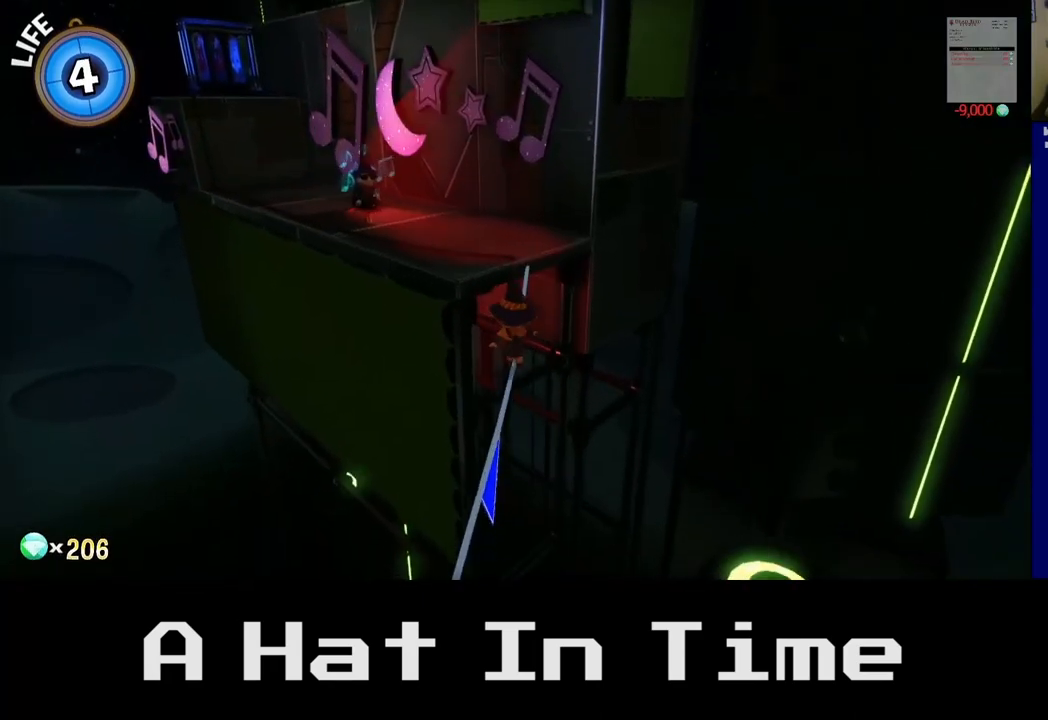
{"buttons": [], "left_stick": "down", "right_stick": "center", "events": []}
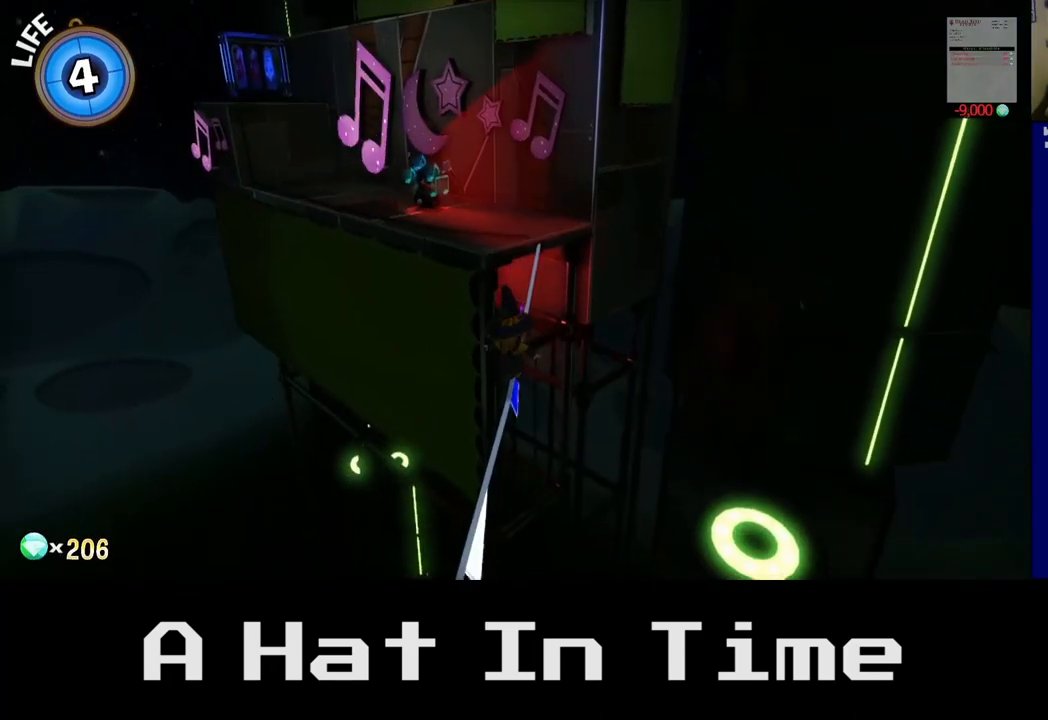
{"buttons": [], "left_stick": "up", "right_stick": "center", "events": [[133, "left_stick", "center"], [367, "left_stick", "up"]]}
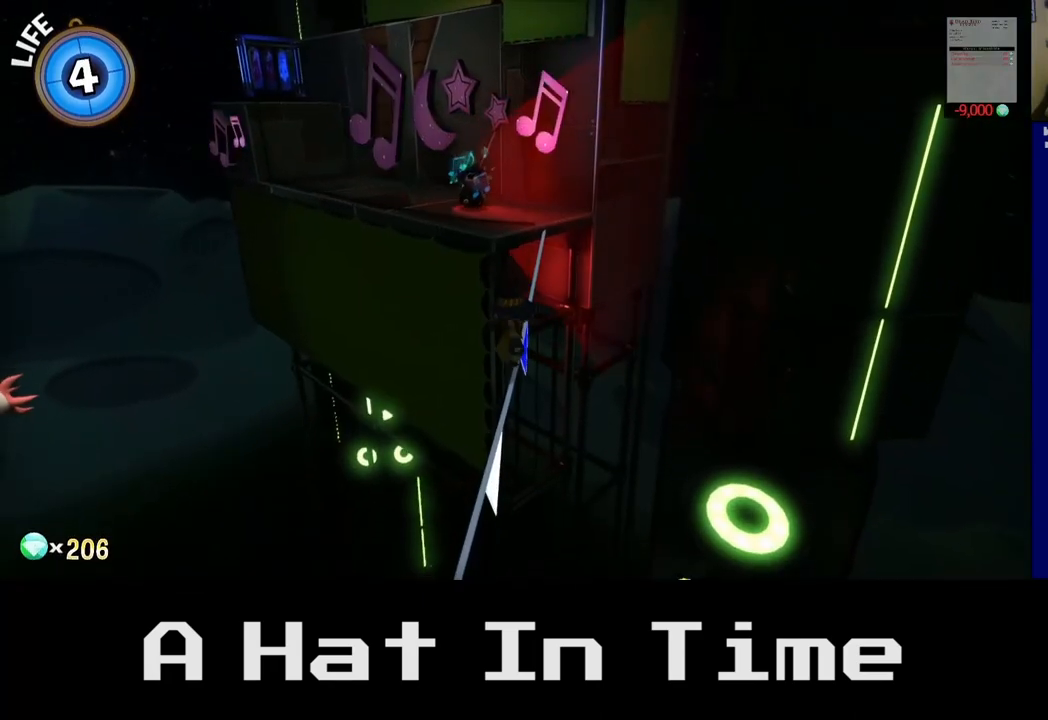
{"buttons": [], "left_stick": "down", "right_stick": "center", "events": [[117, "left_stick", "center"], [350, "left_stick", "down"]]}
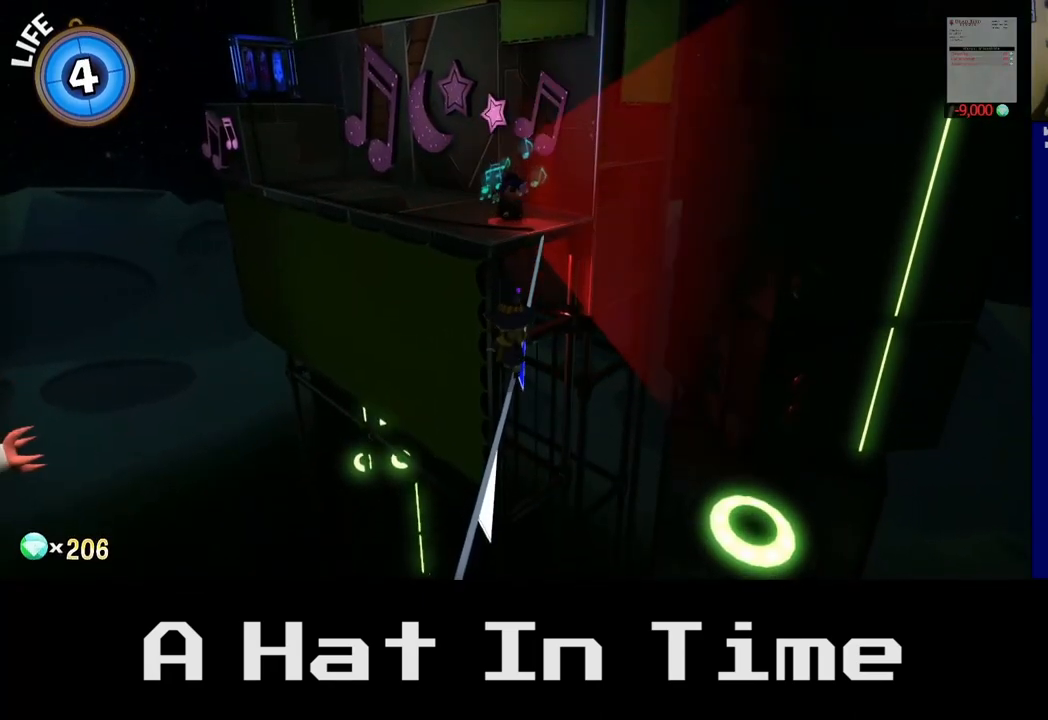
{"buttons": [], "left_stick": "down", "right_stick": "center", "events": []}
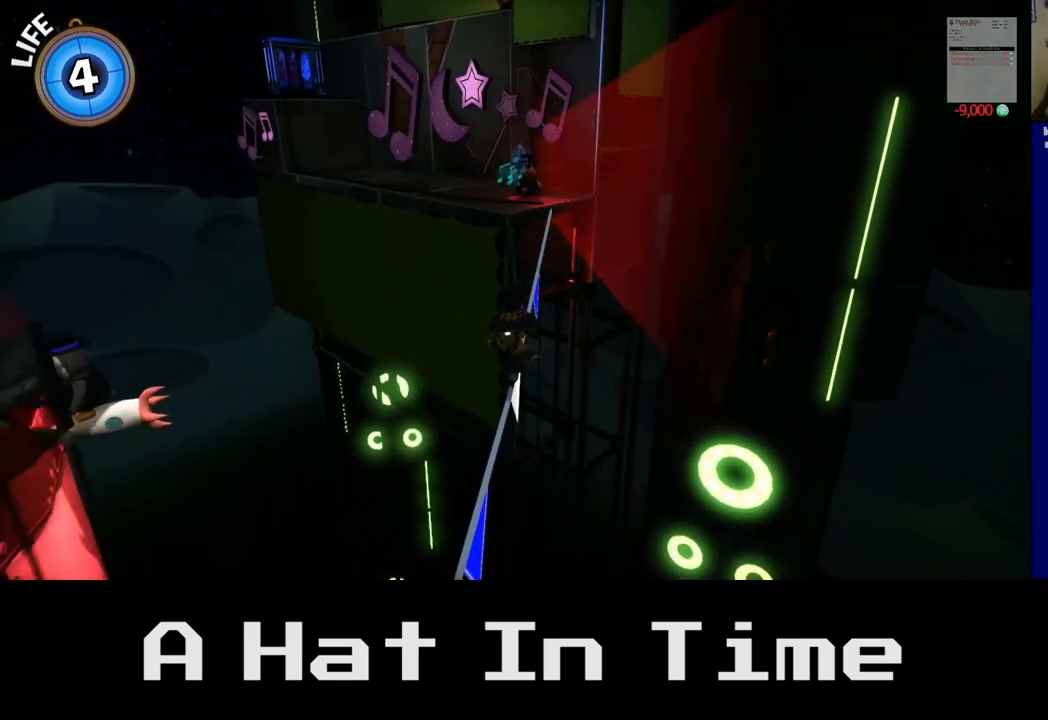
{"buttons": [], "left_stick": "down", "right_stick": "center", "events": []}
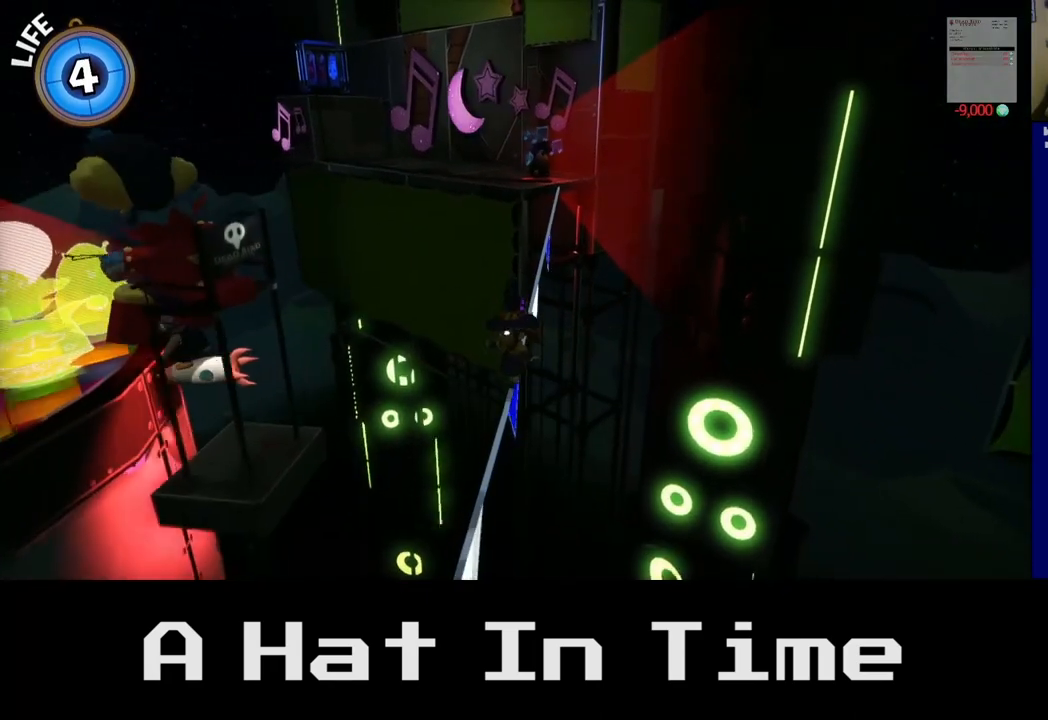
{"buttons": [], "left_stick": "up", "right_stick": "center", "events": [[17, "left_stick", "center"], [433, "left_stick", "up"]]}
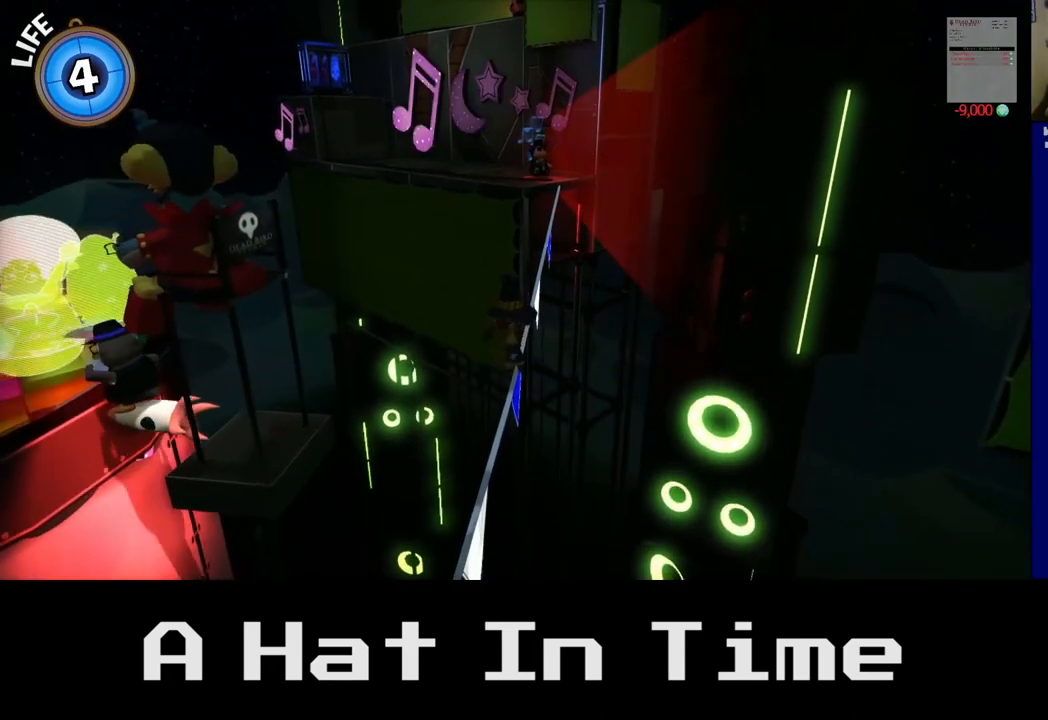
{"buttons": [], "left_stick": "down", "right_stick": "center", "events": [[200, "left_stick", "center"], [367, "left_stick", "down"]]}
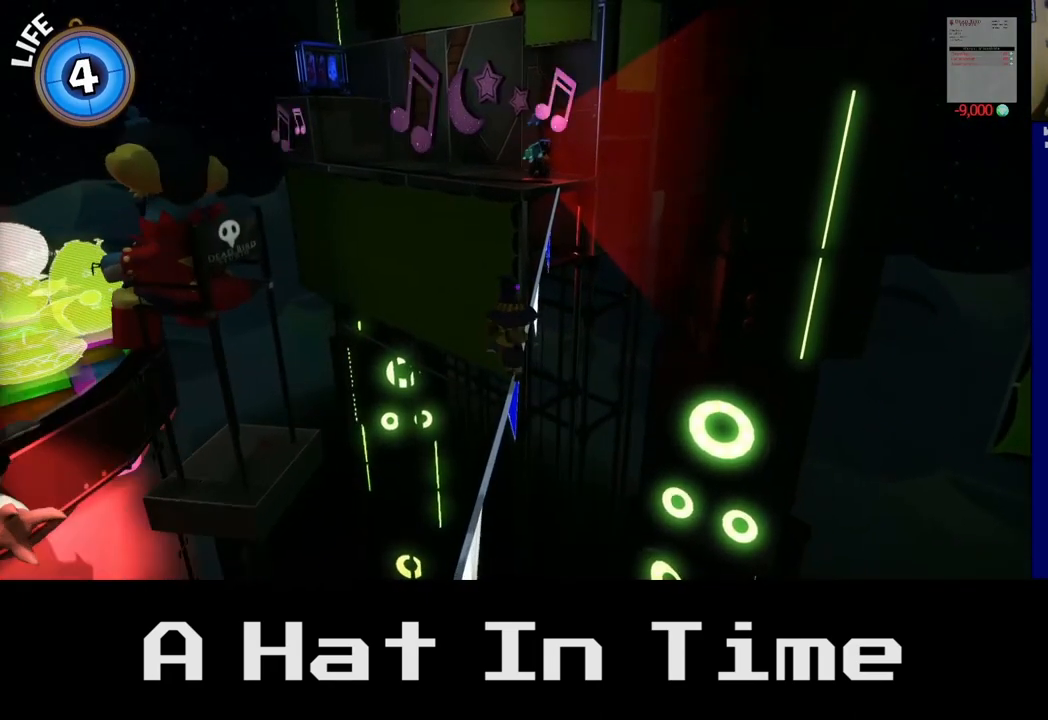
{"buttons": [], "left_stick": "center", "right_stick": "center", "events": [[333, "left_stick", "center"]]}
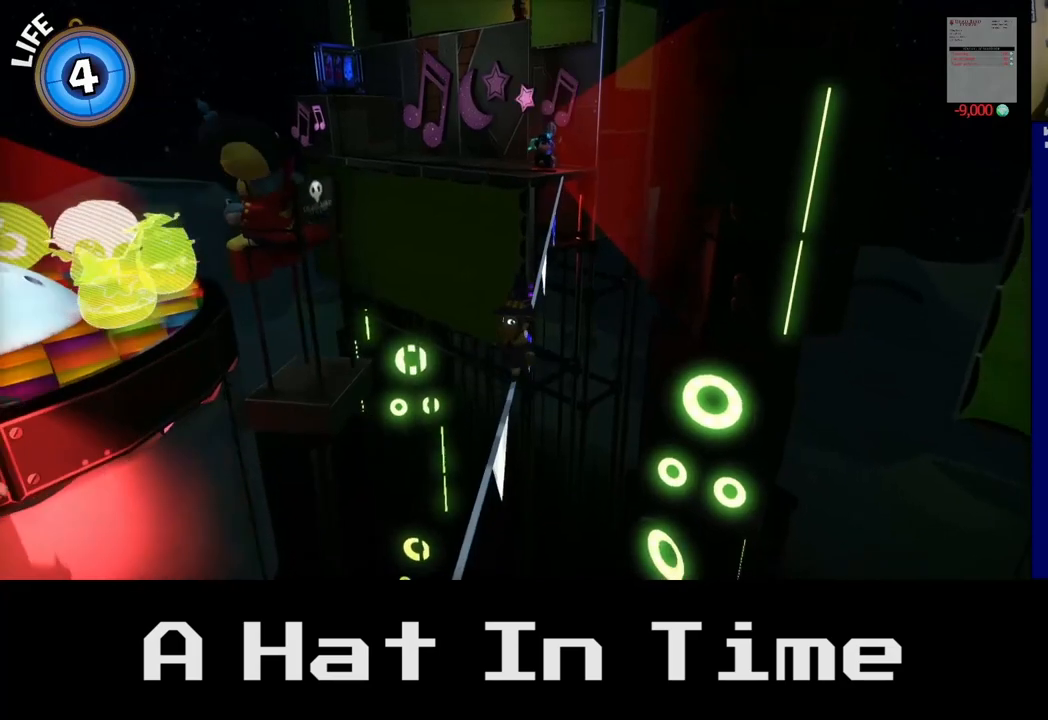
{"buttons": [], "left_stick": "up", "right_stick": "center", "events": [[150, "left_stick", "up"]]}
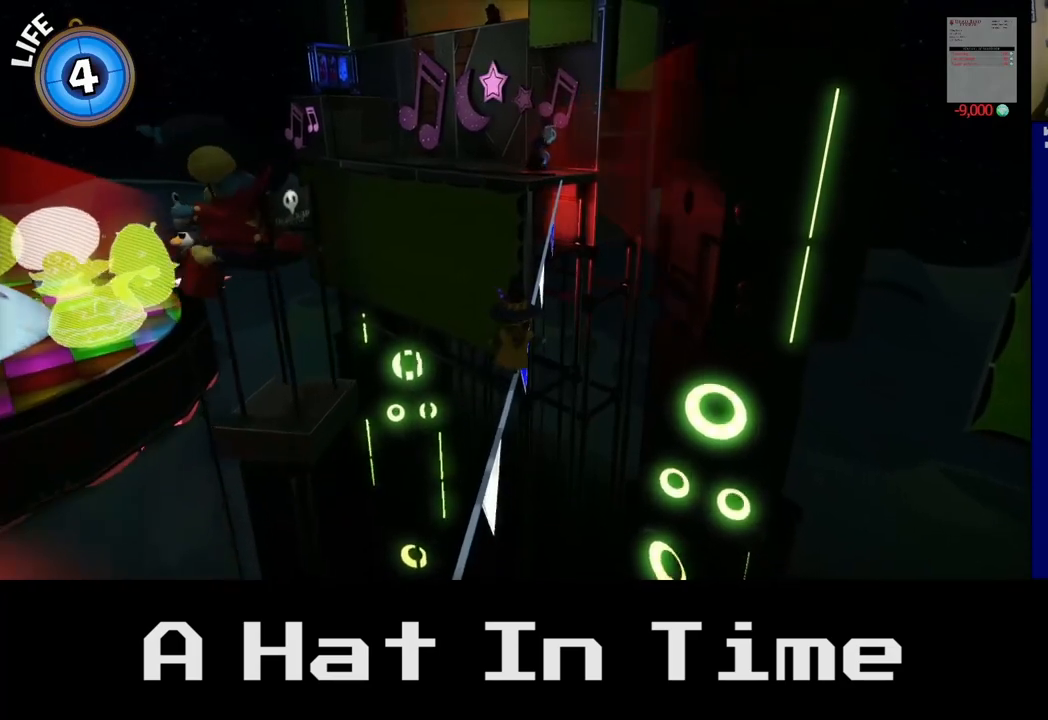
{"buttons": [], "left_stick": "up", "right_stick": "center", "events": [[33, "left_stick", "center"], [367, "left_stick", "up"]]}
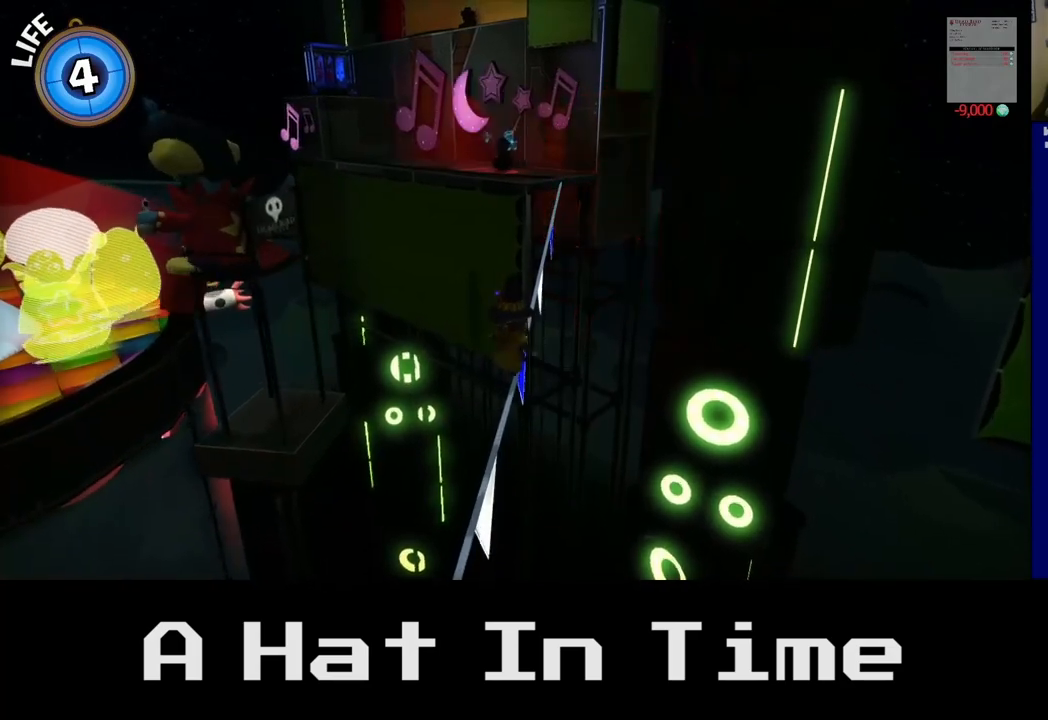
{"buttons": ["A"], "left_stick": "up", "right_stick": "center", "events": [[500, "A", "down"]]}
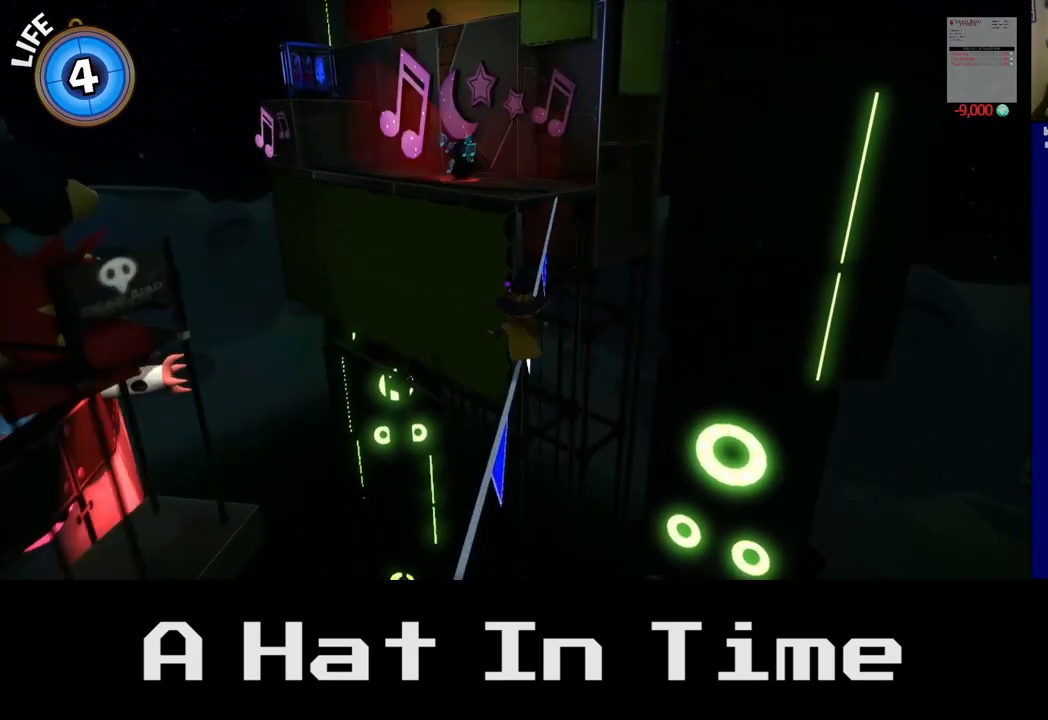
{"buttons": [], "left_stick": "up", "right_stick": "center", "events": [[167, "A", "up"]]}
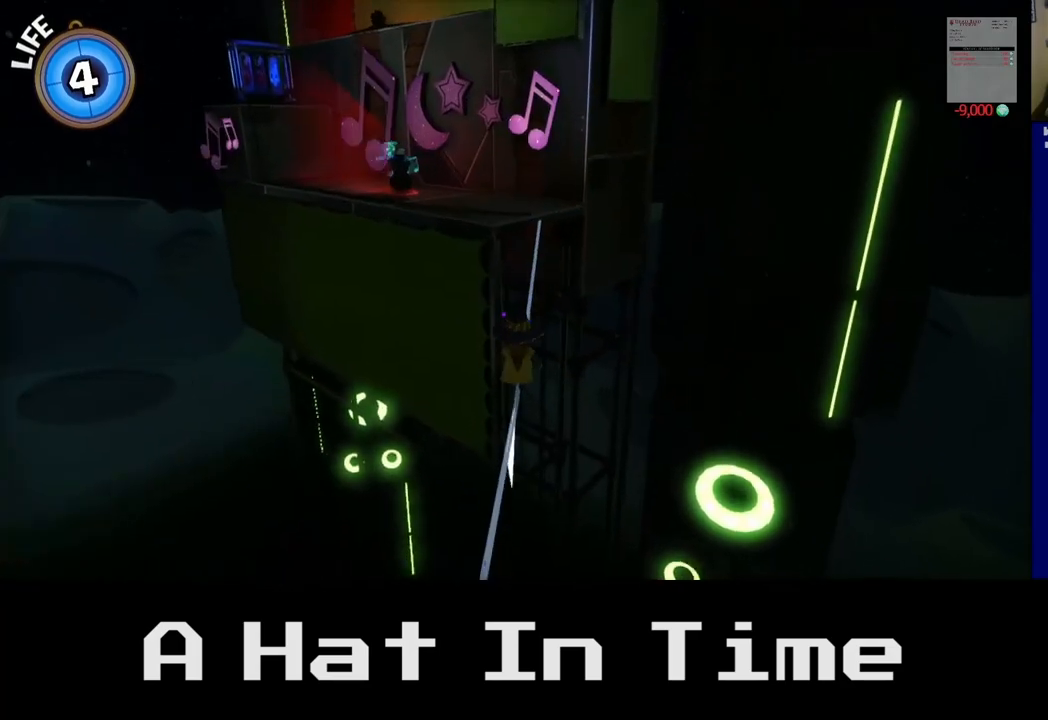
{"buttons": [], "left_stick": "up", "right_stick": "center", "events": [[117, "A", "down"], [283, "A", "up"]]}
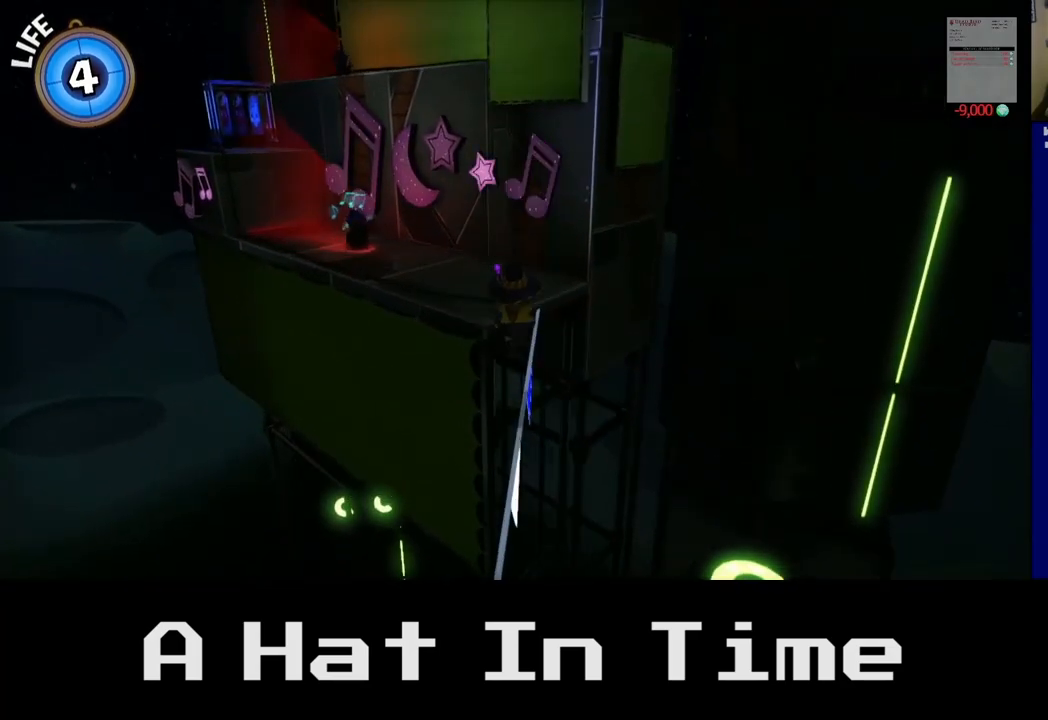
{"buttons": [], "left_stick": "up", "right_stick": "center", "events": []}
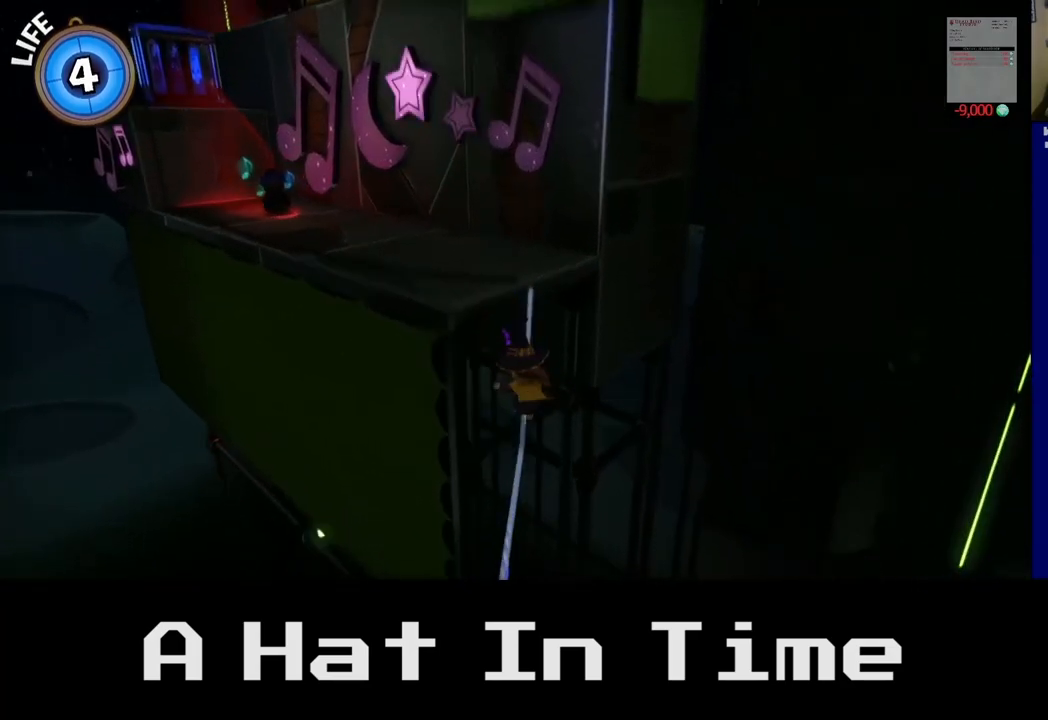
{"buttons": [], "left_stick": "up-left", "right_stick": "center", "events": [[83, "left_stick", "up-left"], [117, "A", "down"], [400, "A", "up"]]}
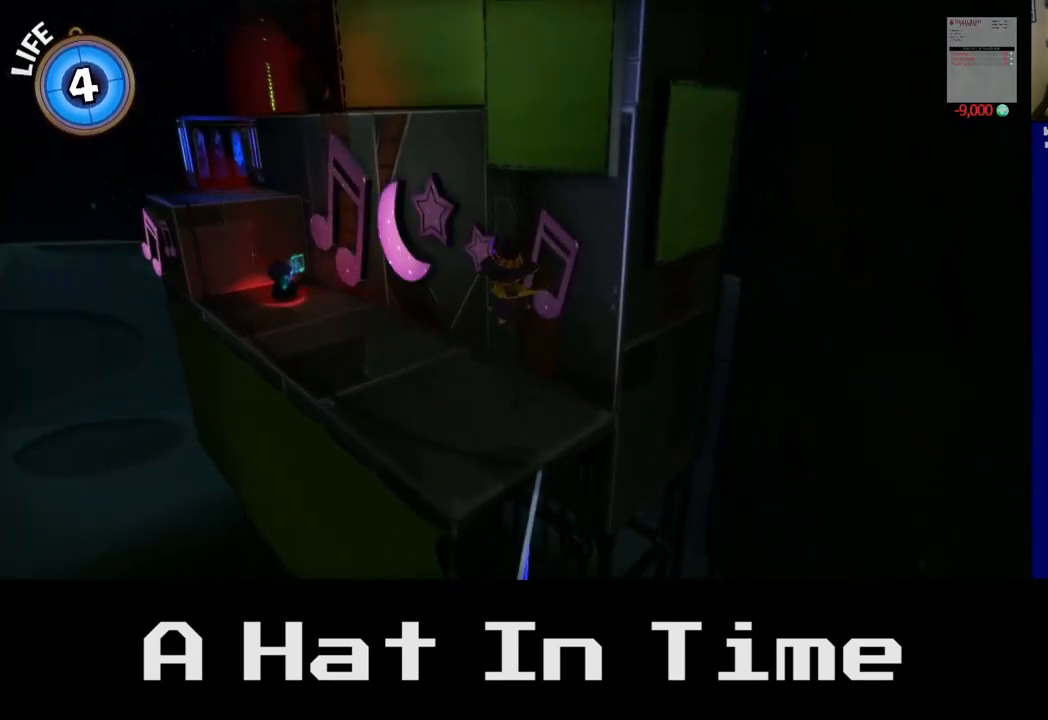
{"buttons": [], "left_stick": "up-left", "right_stick": "center", "events": []}
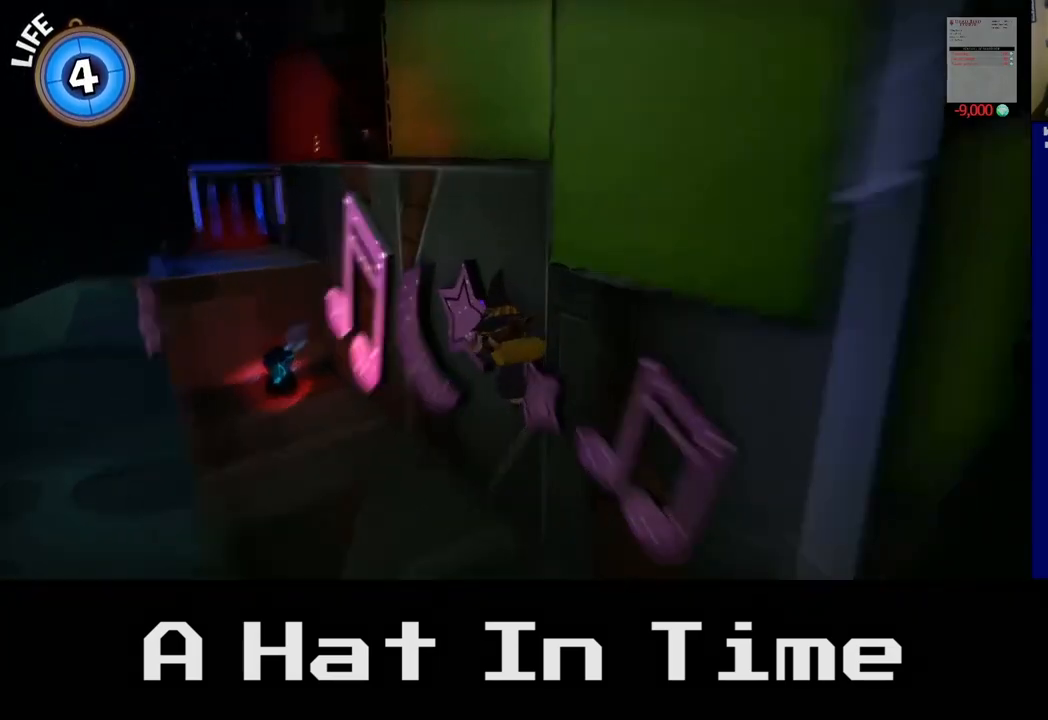
{"buttons": ["A"], "left_stick": "up-right", "right_stick": "center", "events": [[183, "left_stick", "up"], [283, "left_stick", "up-right"], [500, "A", "down"]]}